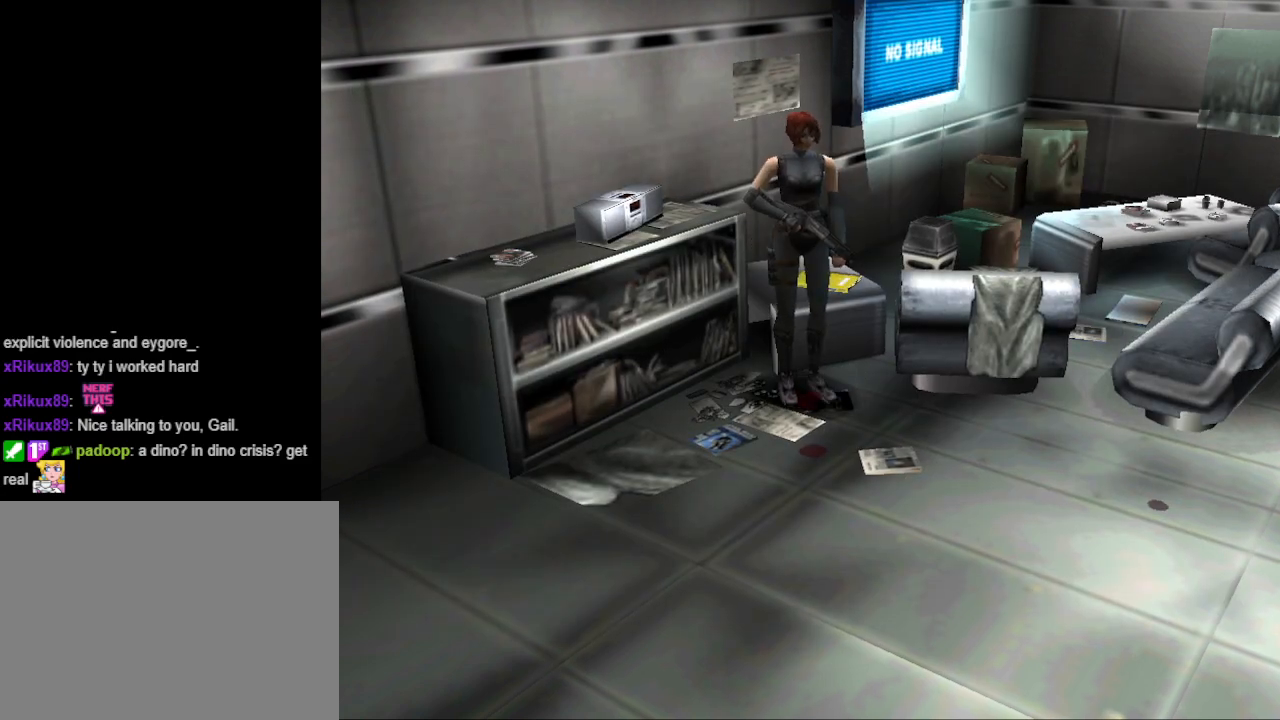
Gameplay with a controller (PlayStation layout); each line is a JSON object with the inputs held at the frame after it. "events" lists button and stick changes between this image and that frame as [ms after this image, input, new state], when the widget could be followed in between. Not read: R1 left_stick right_stick.
{"buttons": ["CIRCLE", "DPAD_UP", "DPAD_LEFT"], "events": [[33, "DPAD_UP", "down"], [167, "DPAD_LEFT", "down"], [200, "CIRCLE", "down"]]}
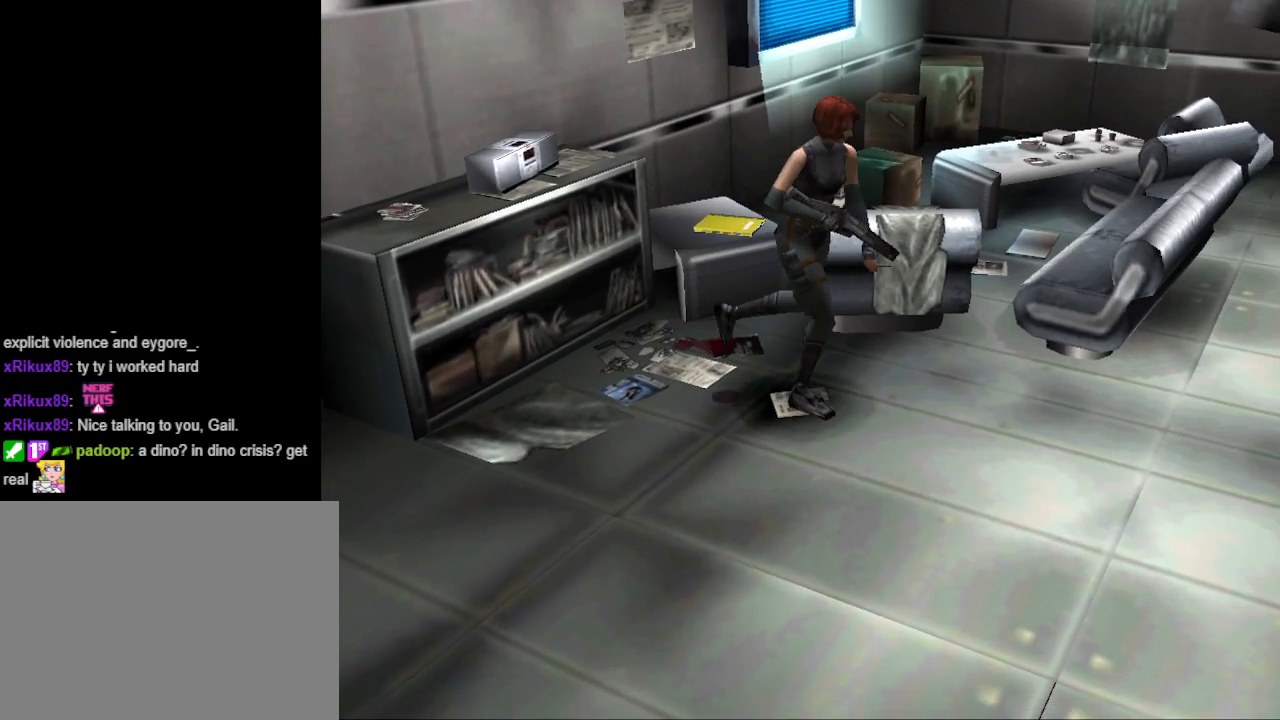
{"buttons": ["DPAD_RIGHT"], "events": [[200, "CIRCLE", "up"], [233, "DPAD_LEFT", "up"], [267, "DPAD_UP", "up"], [300, "DPAD_RIGHT", "down"]]}
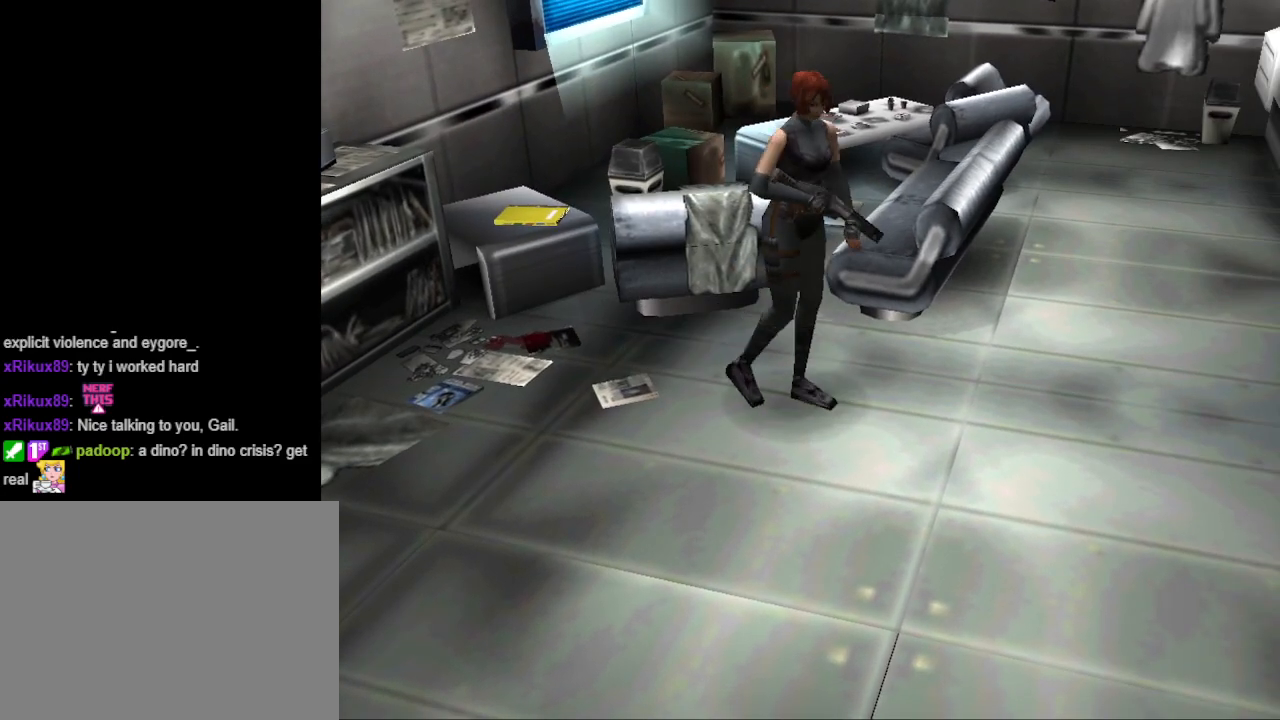
{"buttons": ["CIRCLE", "DPAD_UP", "DPAD_RIGHT"], "events": [[67, "DPAD_UP", "down"], [133, "CIRCLE", "down"]]}
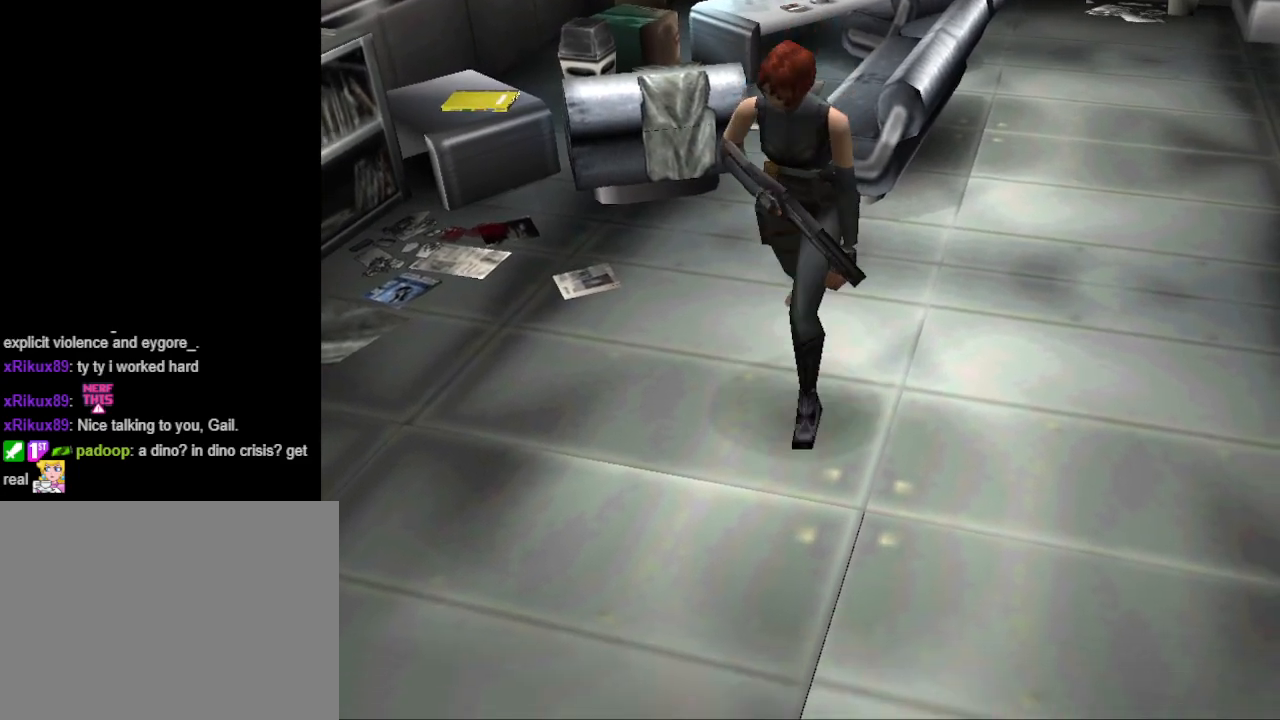
{"buttons": ["CIRCLE", "DPAD_UP", "DPAD_RIGHT"], "events": []}
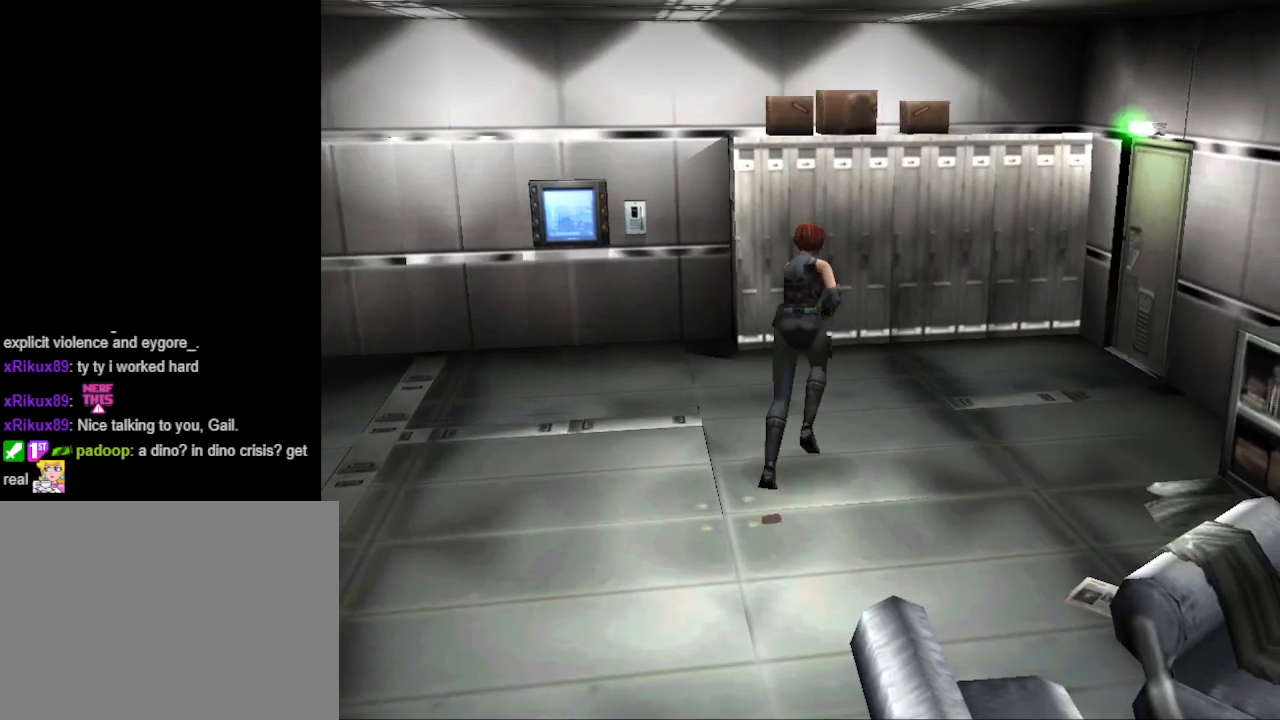
{"buttons": ["CIRCLE", "DPAD_UP"], "events": [[333, "DPAD_RIGHT", "up"]]}
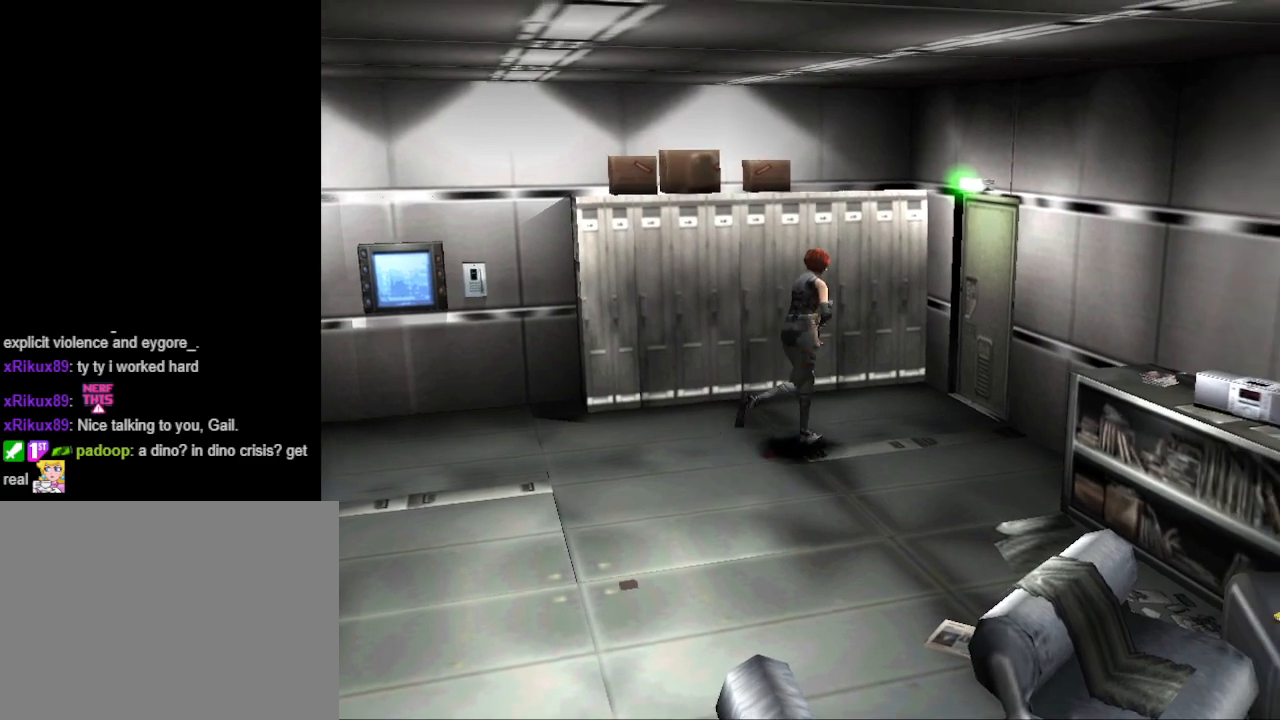
{"buttons": [], "events": [[133, "DPAD_RIGHT", "down"], [333, "DPAD_RIGHT", "up"], [433, "CIRCLE", "up"], [467, "DPAD_UP", "up"]]}
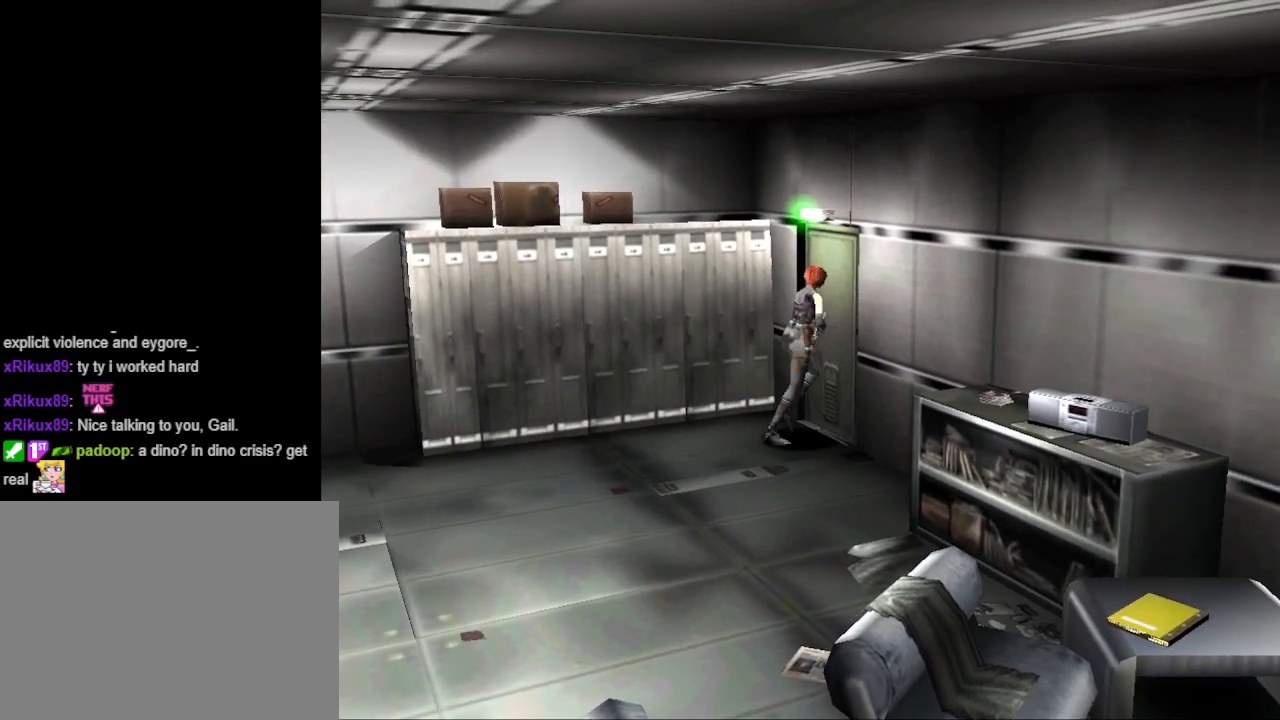
{"buttons": [], "events": [[33, "CROSS", "down"], [167, "CROSS", "up"]]}
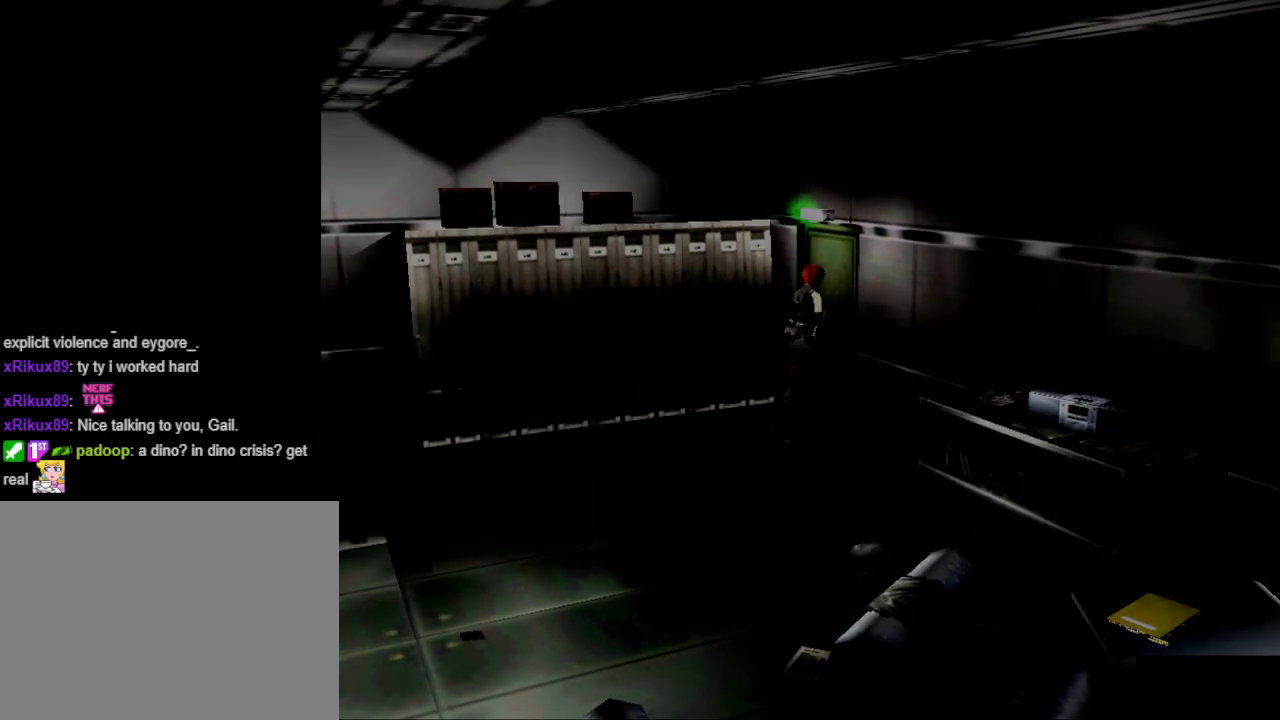
{"buttons": [], "events": []}
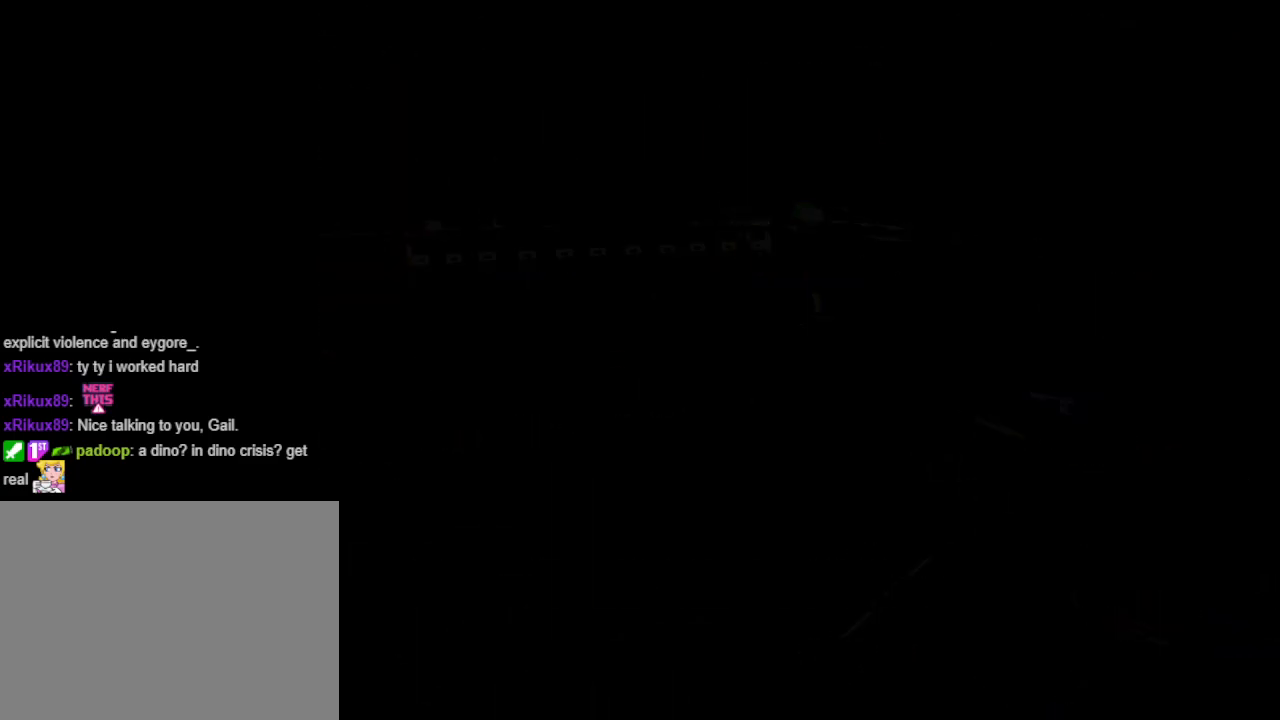
{"buttons": [], "events": []}
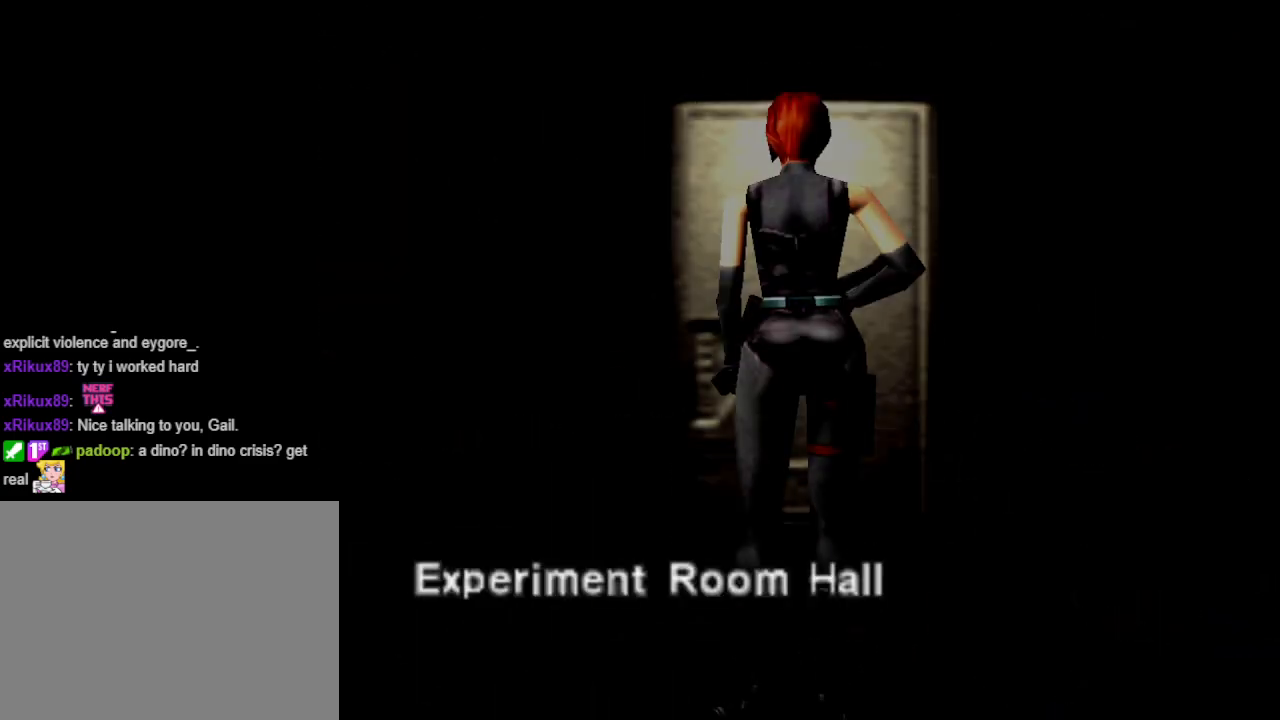
{"buttons": ["CIRCLE"], "events": [[400, "CIRCLE", "down"]]}
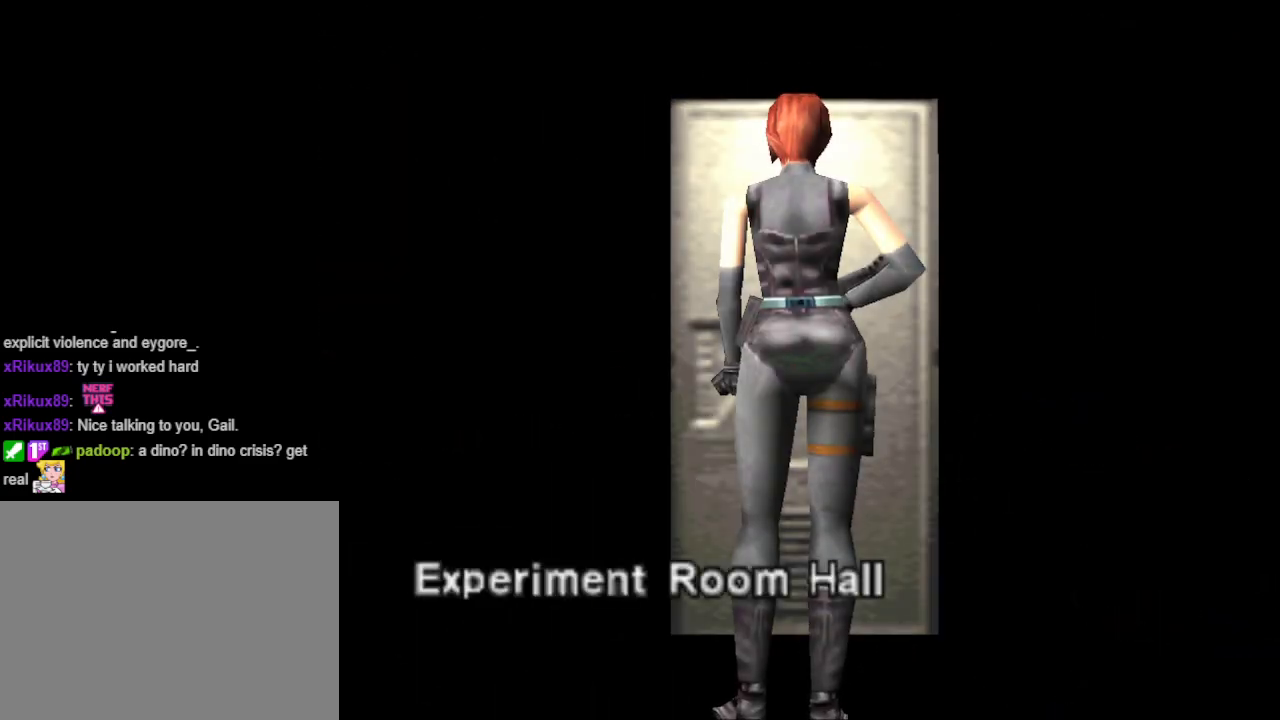
{"buttons": [], "events": [[67, "CIRCLE", "up"]]}
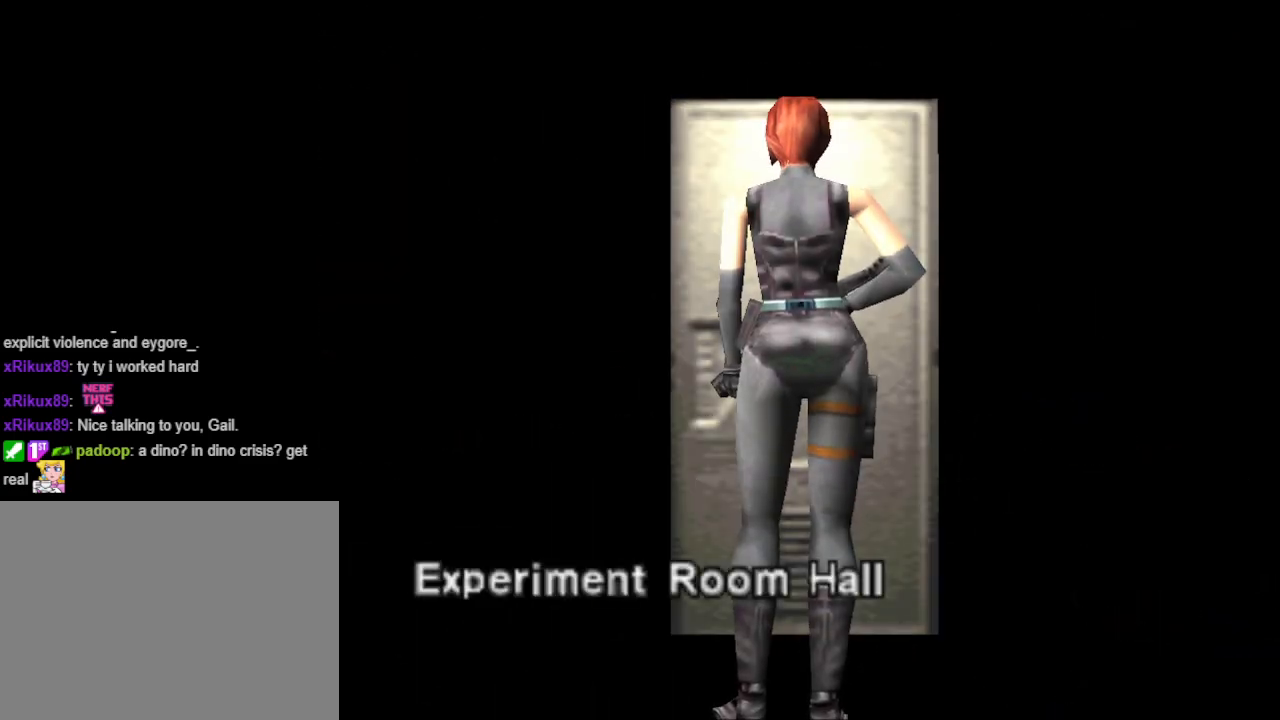
{"buttons": [], "events": []}
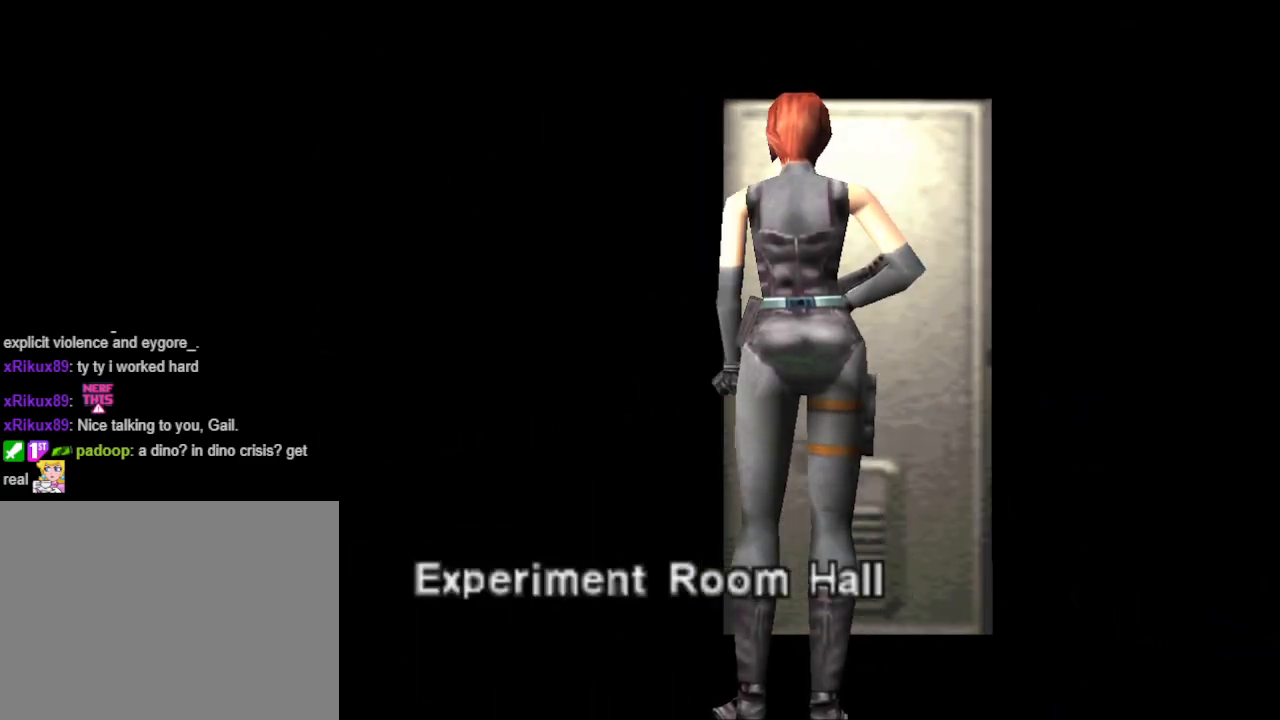
{"buttons": [], "events": []}
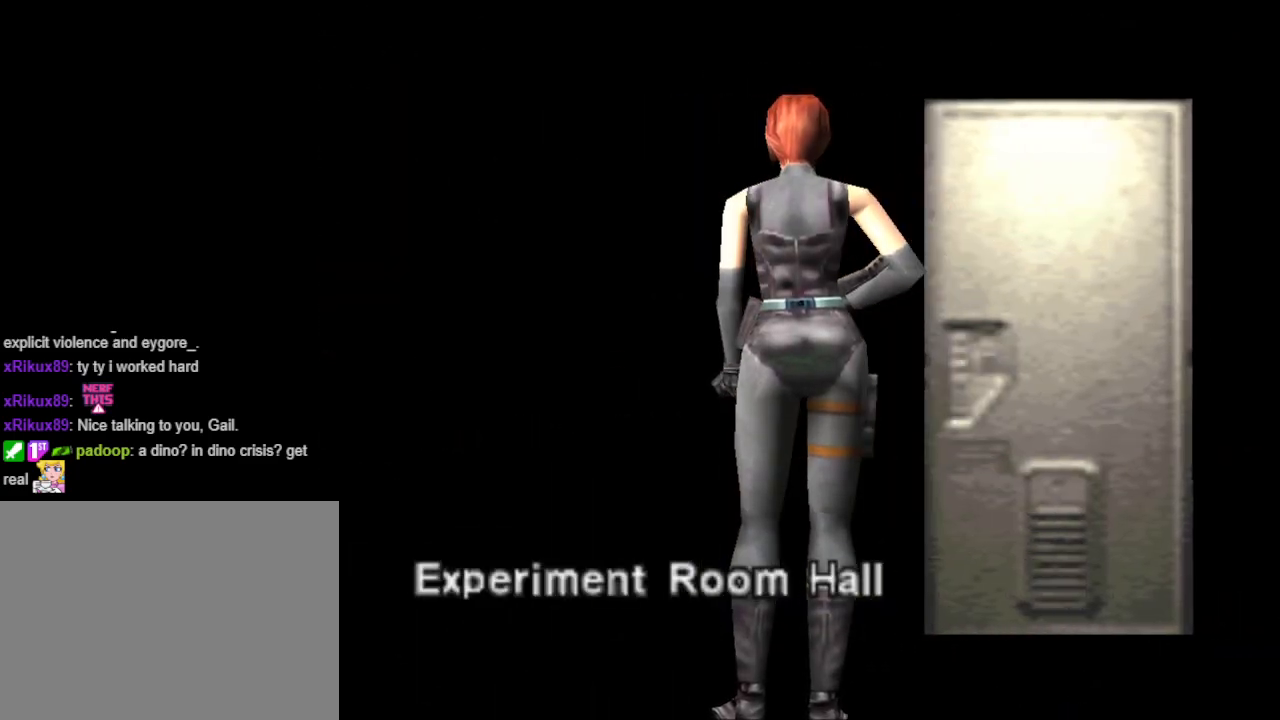
{"buttons": [], "events": []}
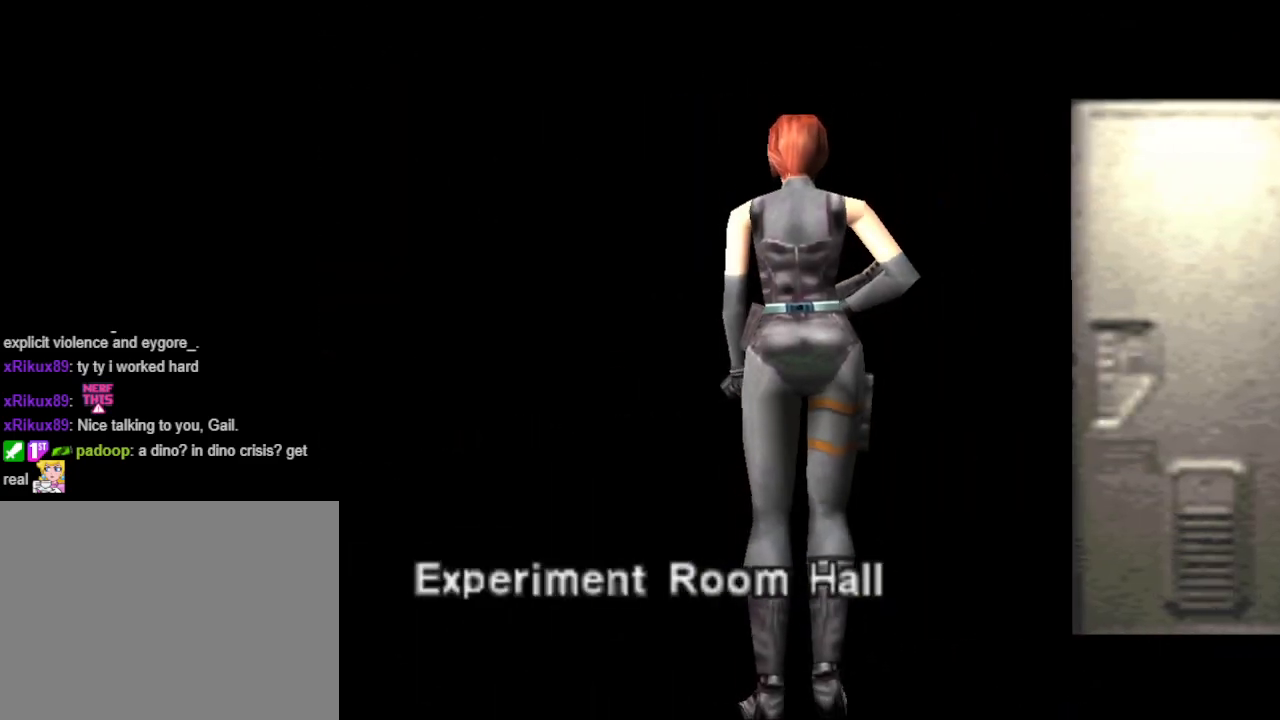
{"buttons": [], "events": []}
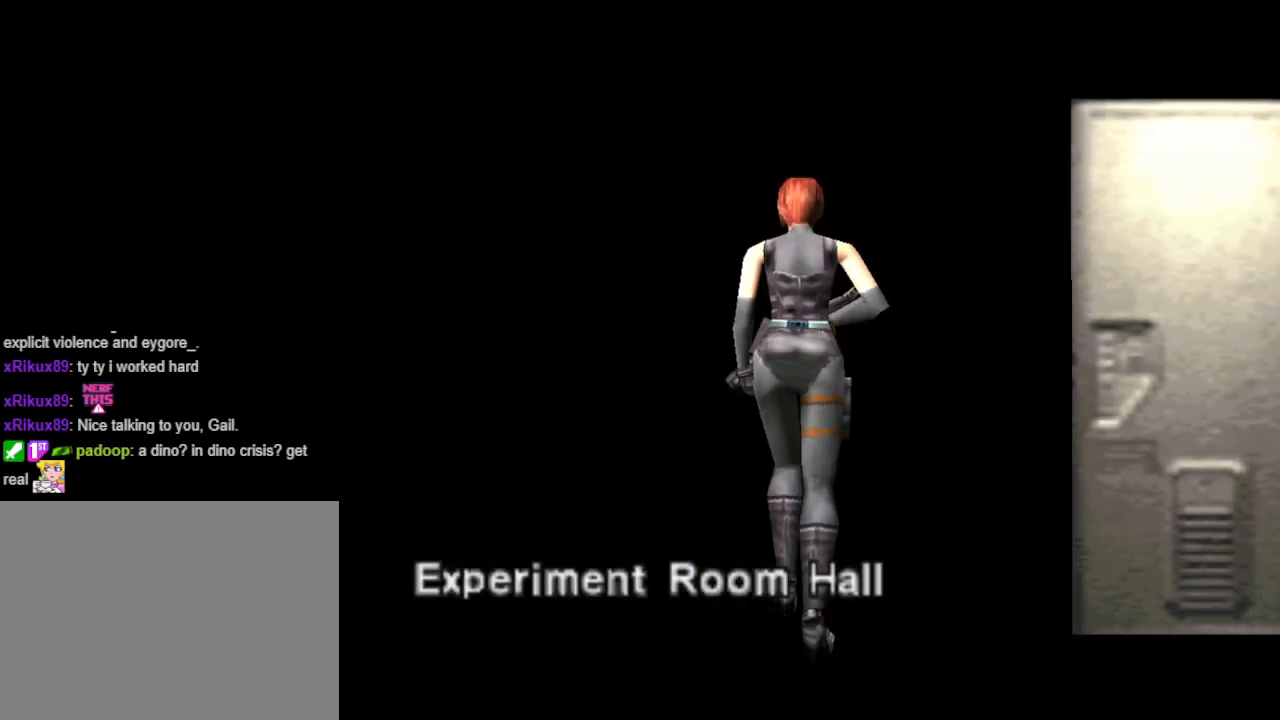
{"buttons": [], "events": []}
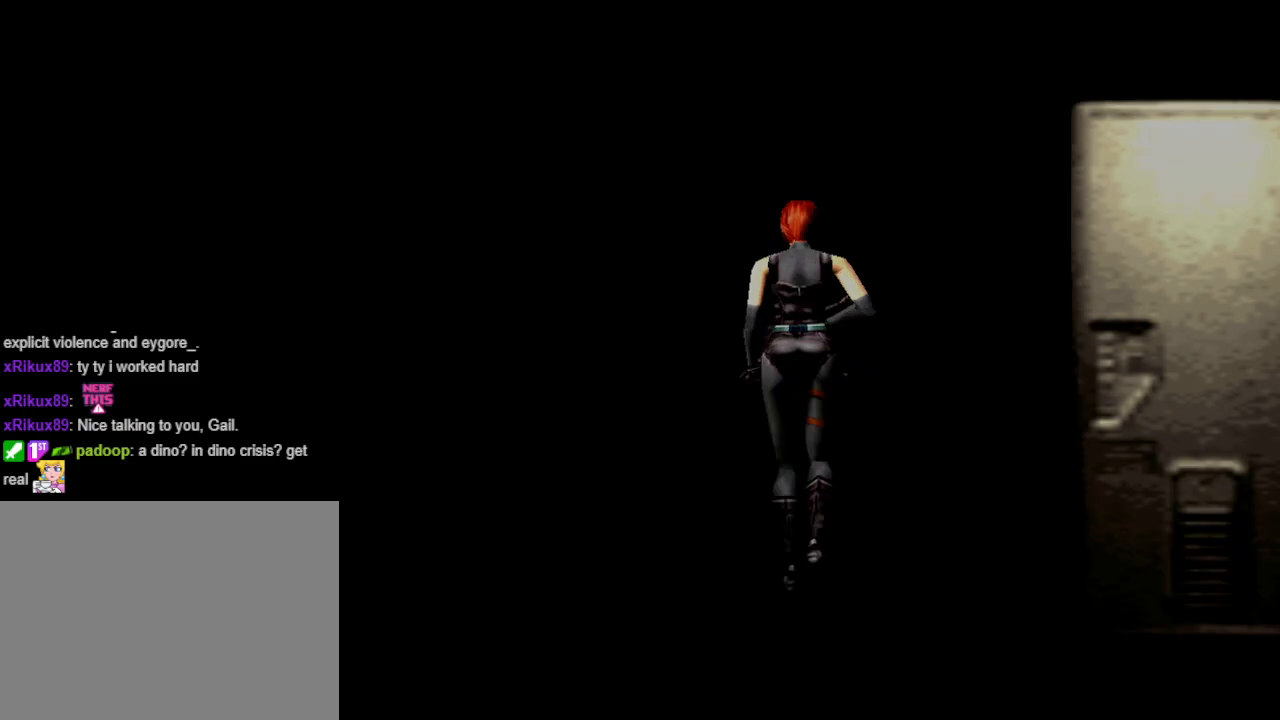
{"buttons": [], "events": []}
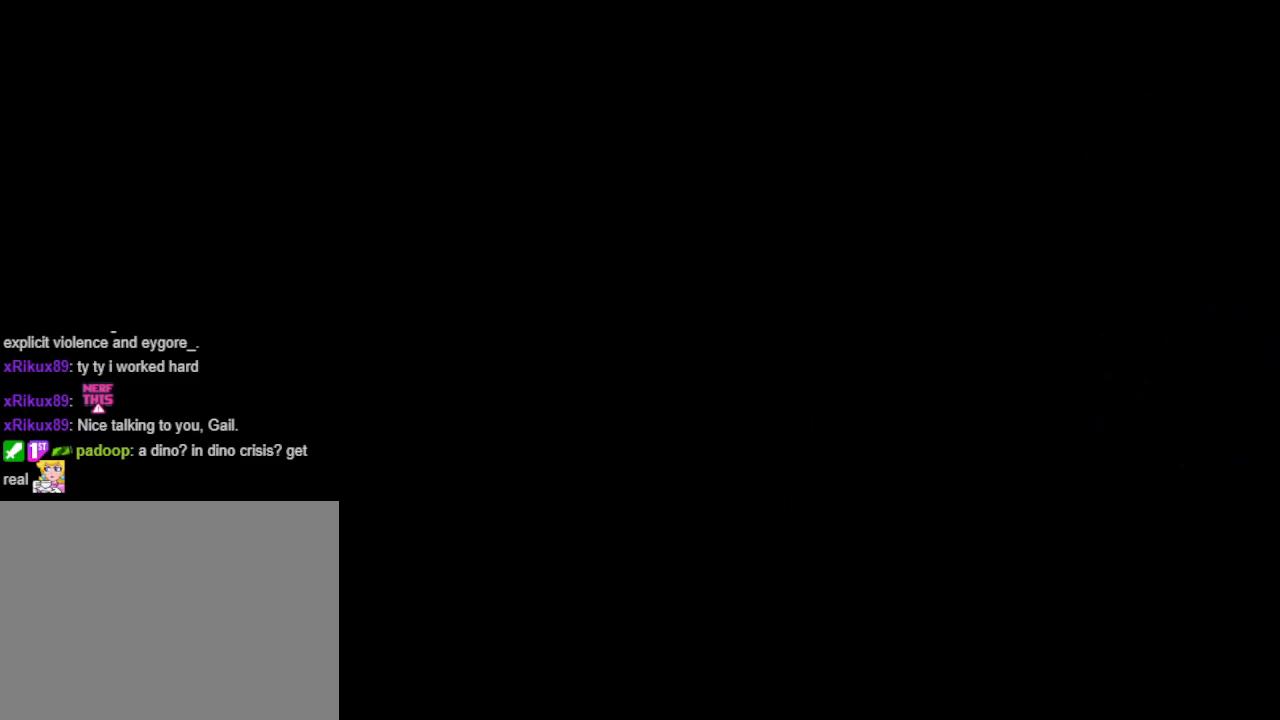
{"buttons": ["R2"], "events": [[500, "R2", "down"]]}
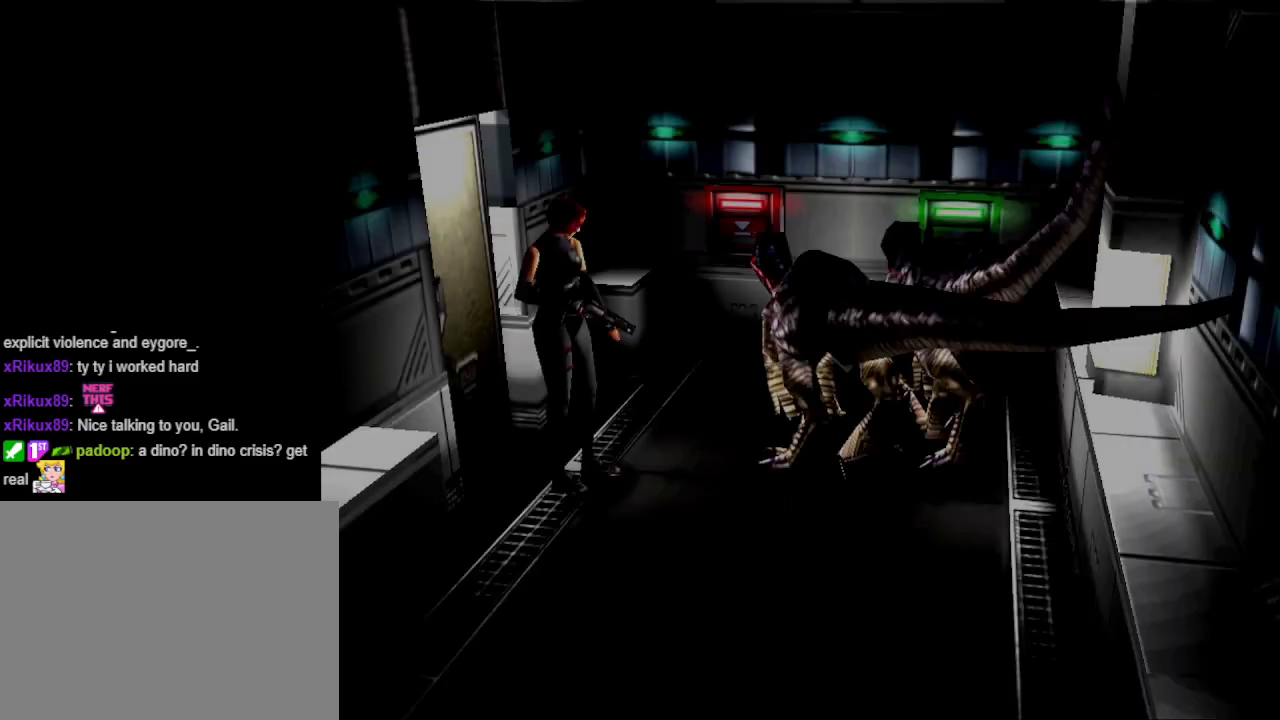
{"buttons": ["DPAD_RIGHT"], "events": [[67, "R2", "up"], [467, "DPAD_RIGHT", "down"]]}
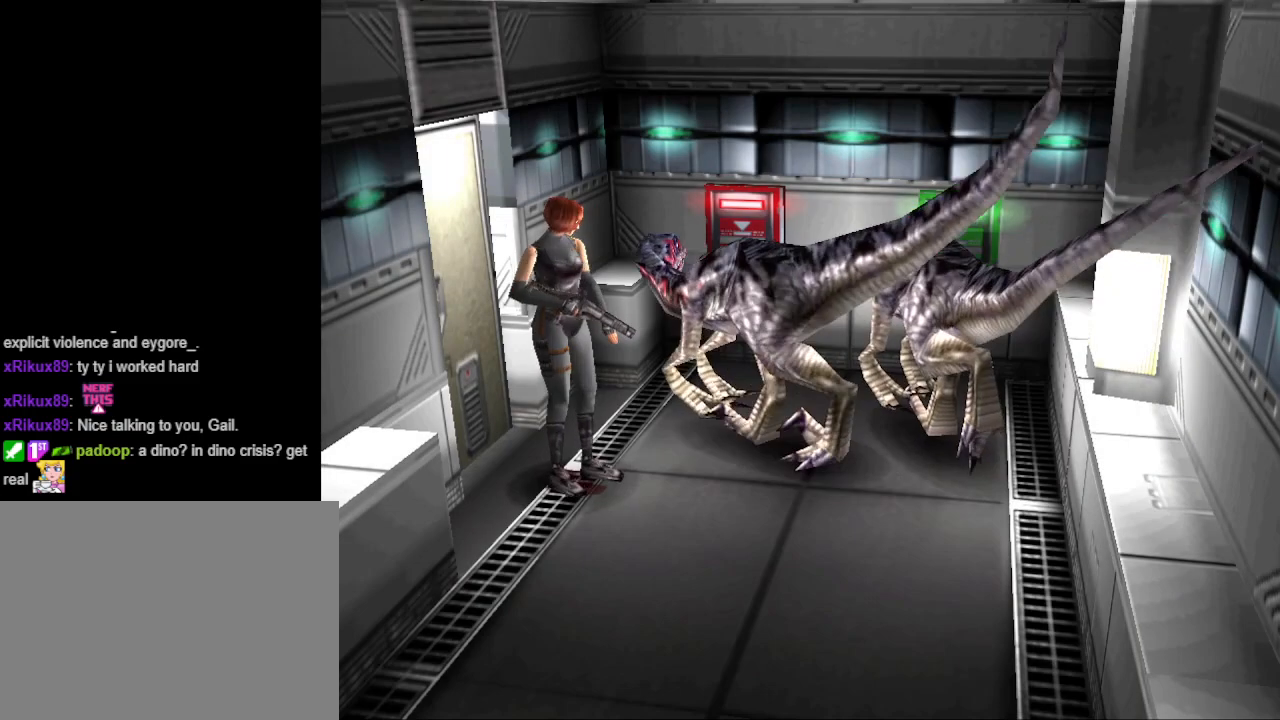
{"buttons": ["CIRCLE", "DPAD_UP", "DPAD_RIGHT"], "events": [[233, "CIRCLE", "down"], [233, "DPAD_UP", "down"]]}
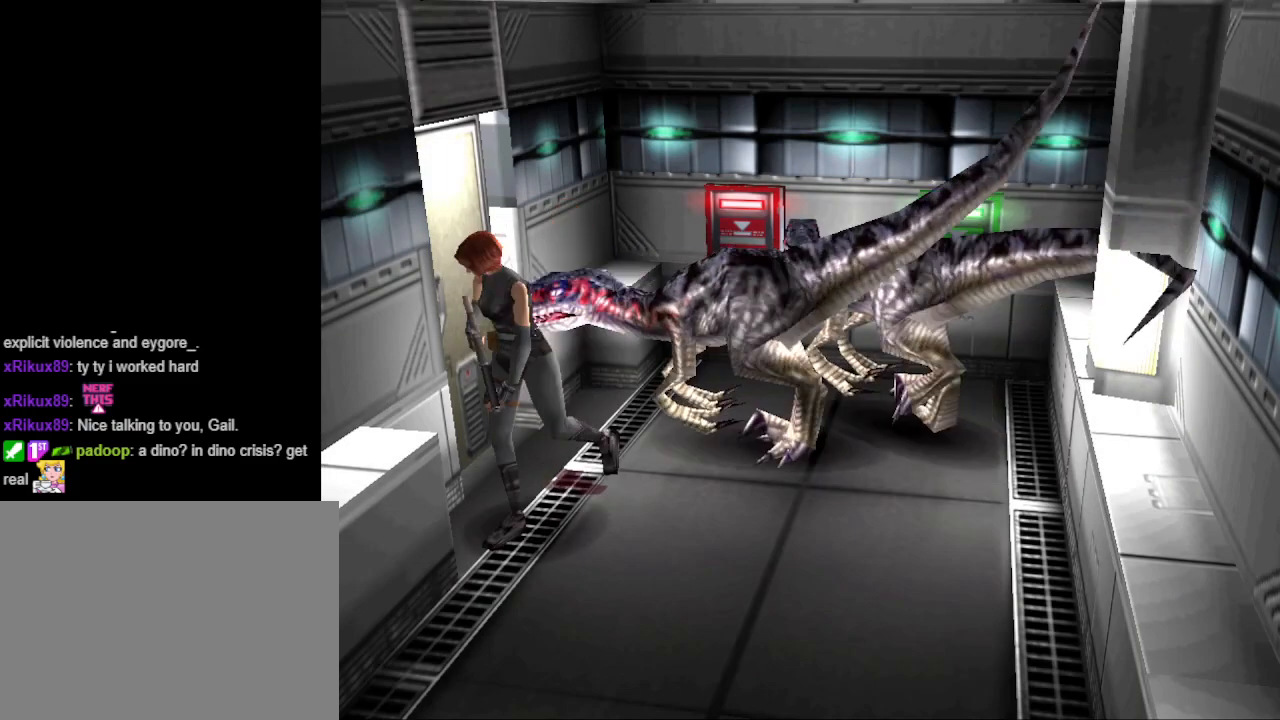
{"buttons": ["CIRCLE", "DPAD_UP", "DPAD_LEFT"], "events": [[67, "DPAD_RIGHT", "up"], [167, "DPAD_LEFT", "down"]]}
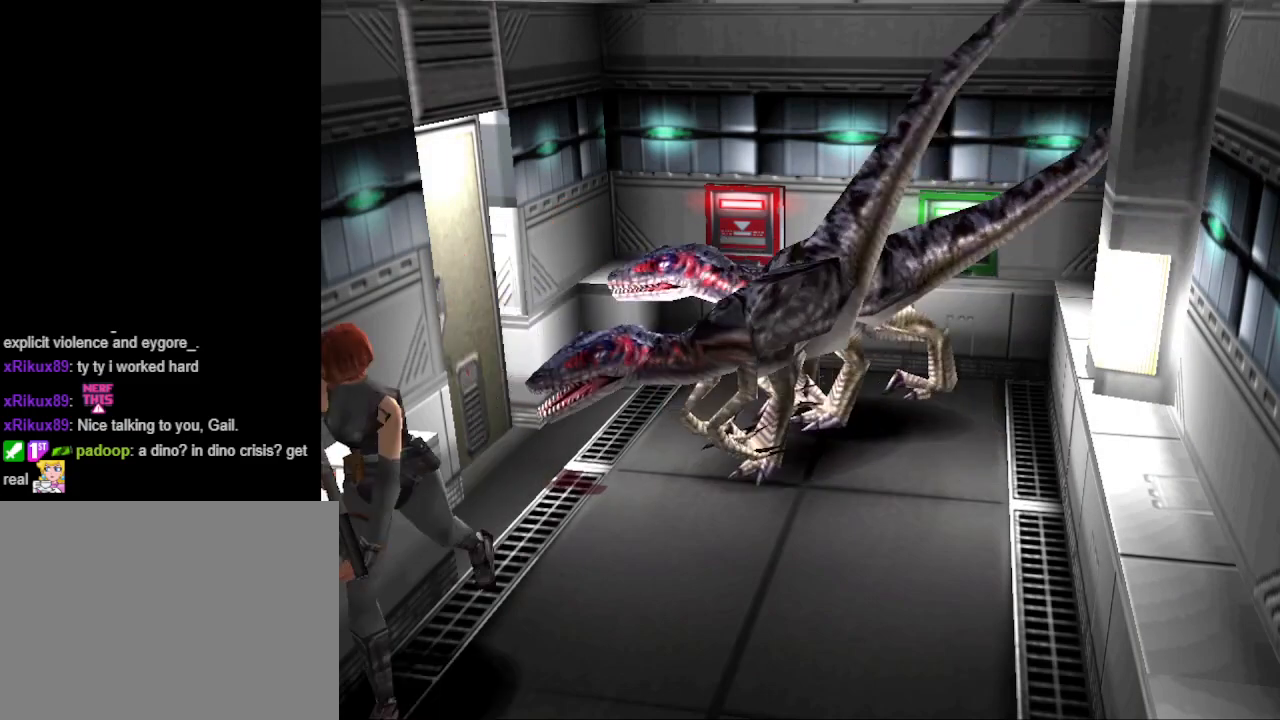
{"buttons": ["CIRCLE", "DPAD_UP", "DPAD_RIGHT"], "events": [[33, "DPAD_LEFT", "up"], [400, "DPAD_RIGHT", "down"]]}
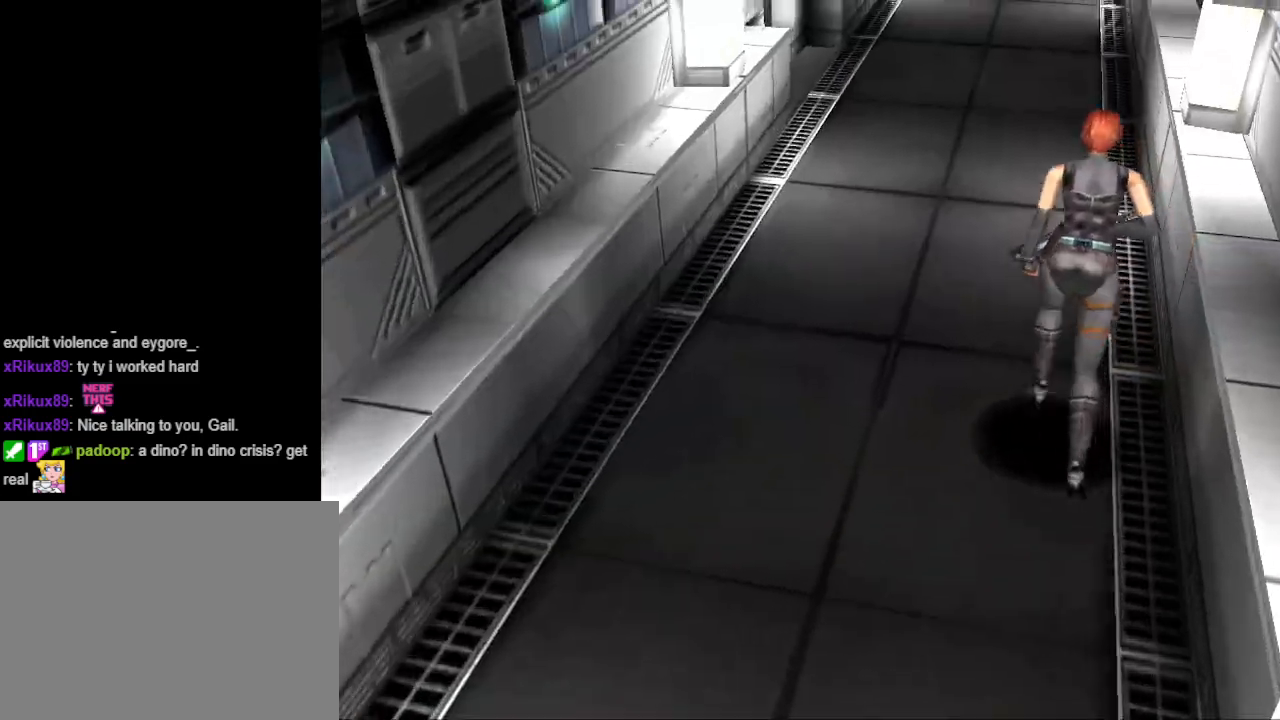
{"buttons": [], "events": [[100, "DPAD_RIGHT", "up"], [133, "CIRCLE", "up"], [133, "DPAD_UP", "up"], [133, "R2", "down"], [233, "R2", "up"]]}
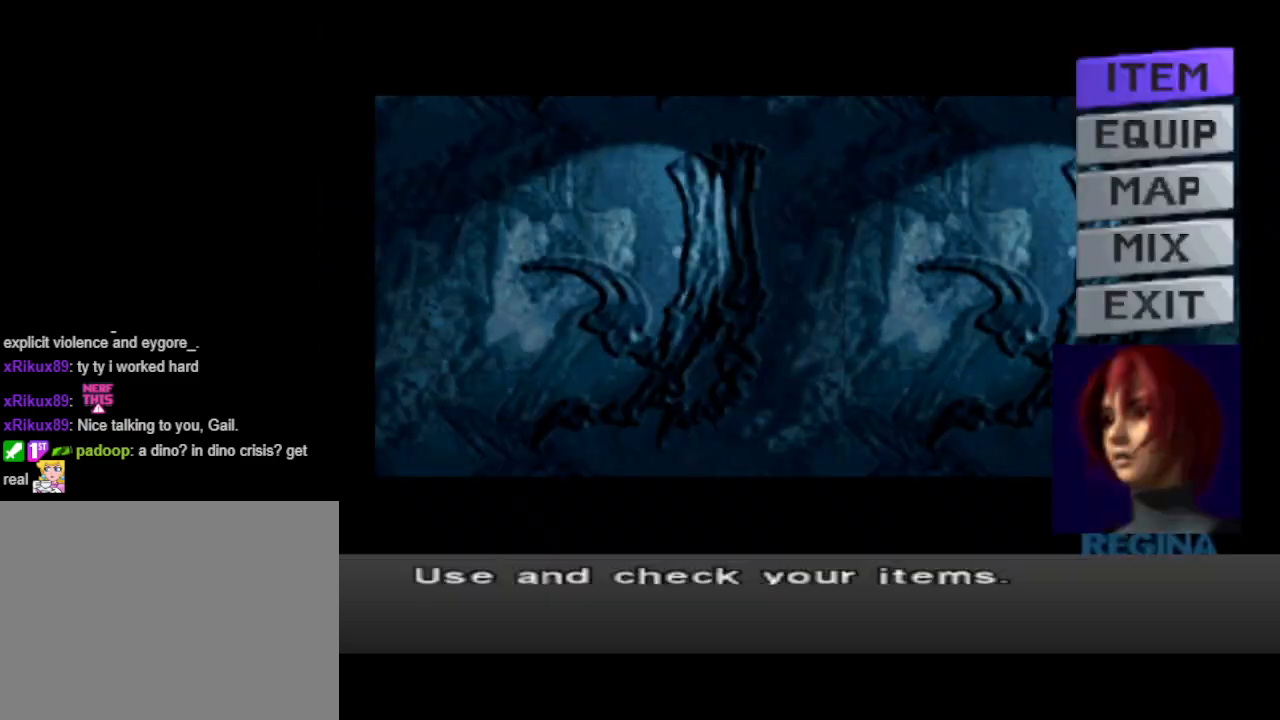
{"buttons": [], "events": [[233, "CROSS", "down"], [267, "CROSS", "up"]]}